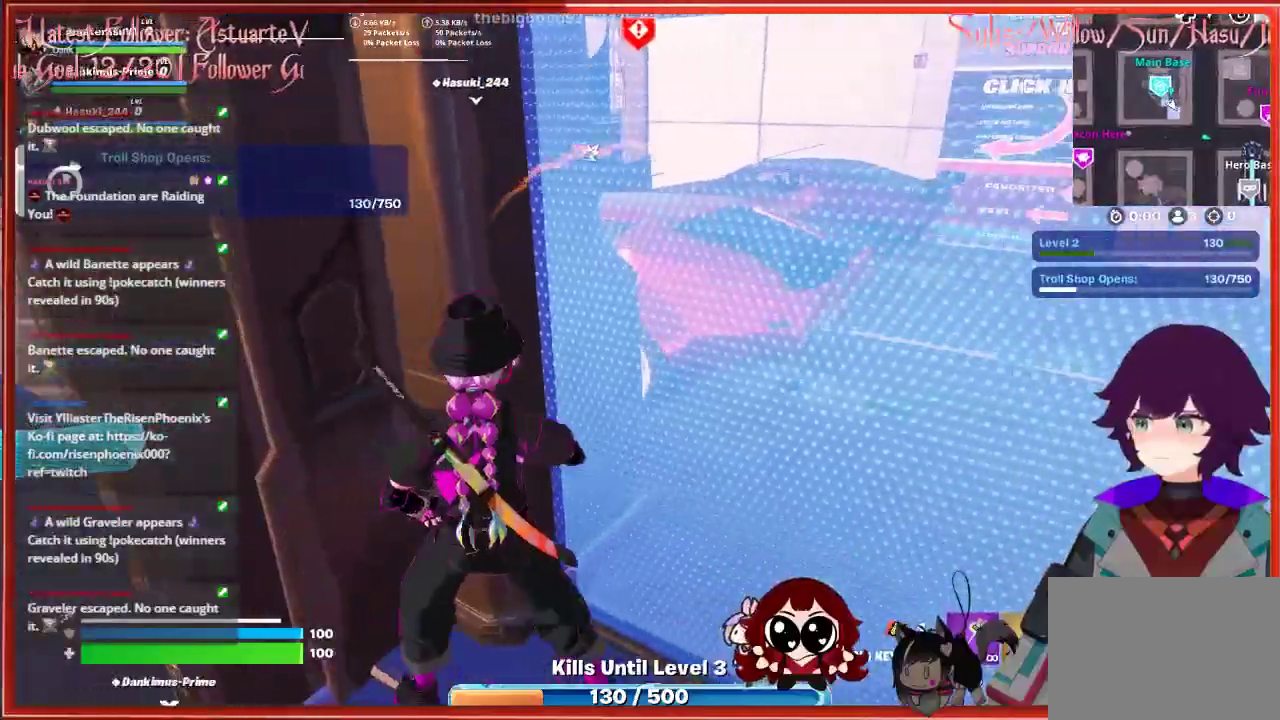
Gameplay with a controller (Xbox layout); each line is a JSON object with the inputs held at the frame after it. "events" lists button and stick changes between this image and that frame as [ms after this image, input, new state], when the widget could be followed in between.
{"buttons": [], "left_stick": "up-right", "right_stick": "center", "events": [[183, "left_stick", "up-right"]]}
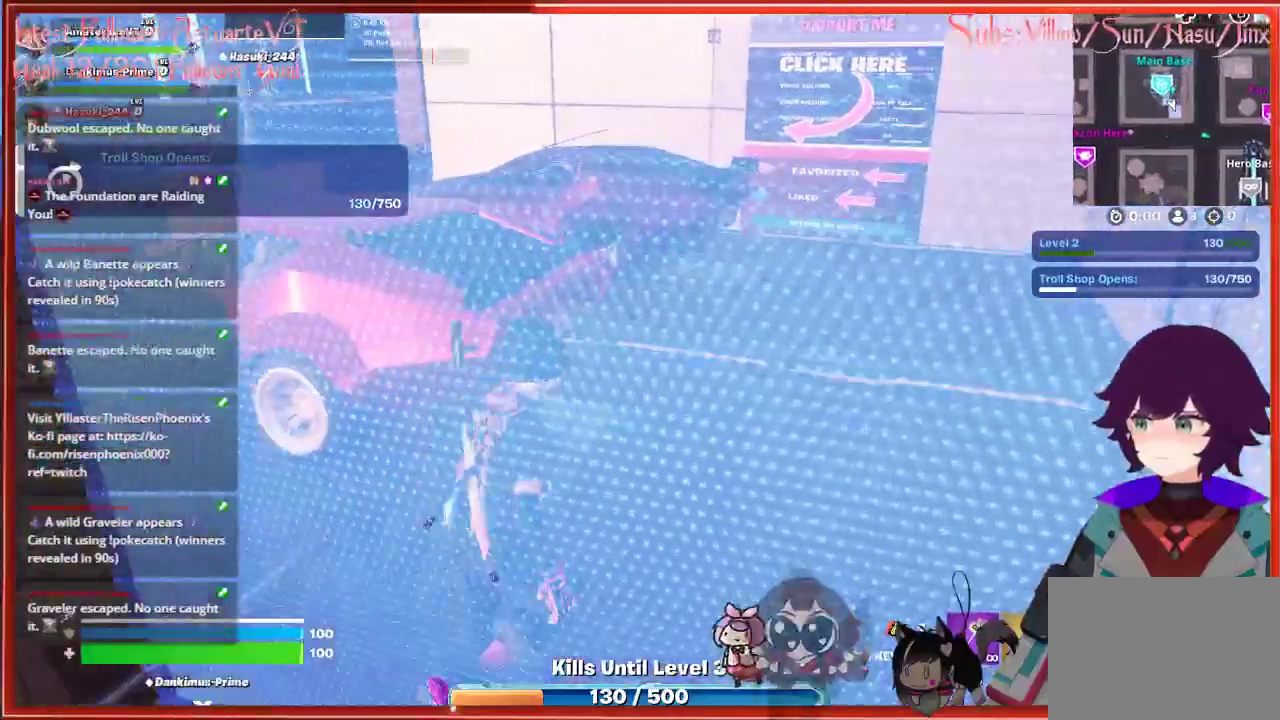
{"buttons": [], "left_stick": "up-right", "right_stick": "left", "events": [[367, "right_stick", "left"]]}
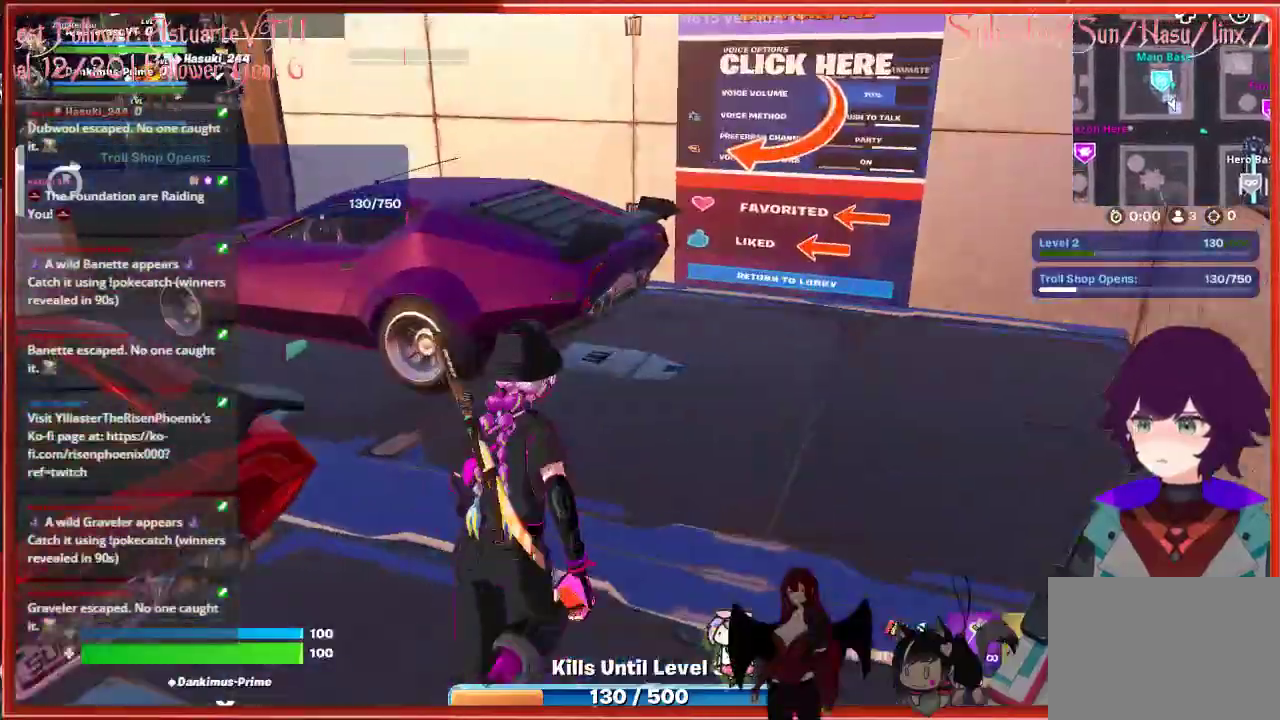
{"buttons": [], "left_stick": "up-left", "right_stick": "left", "events": [[300, "left_stick", "up-left"]]}
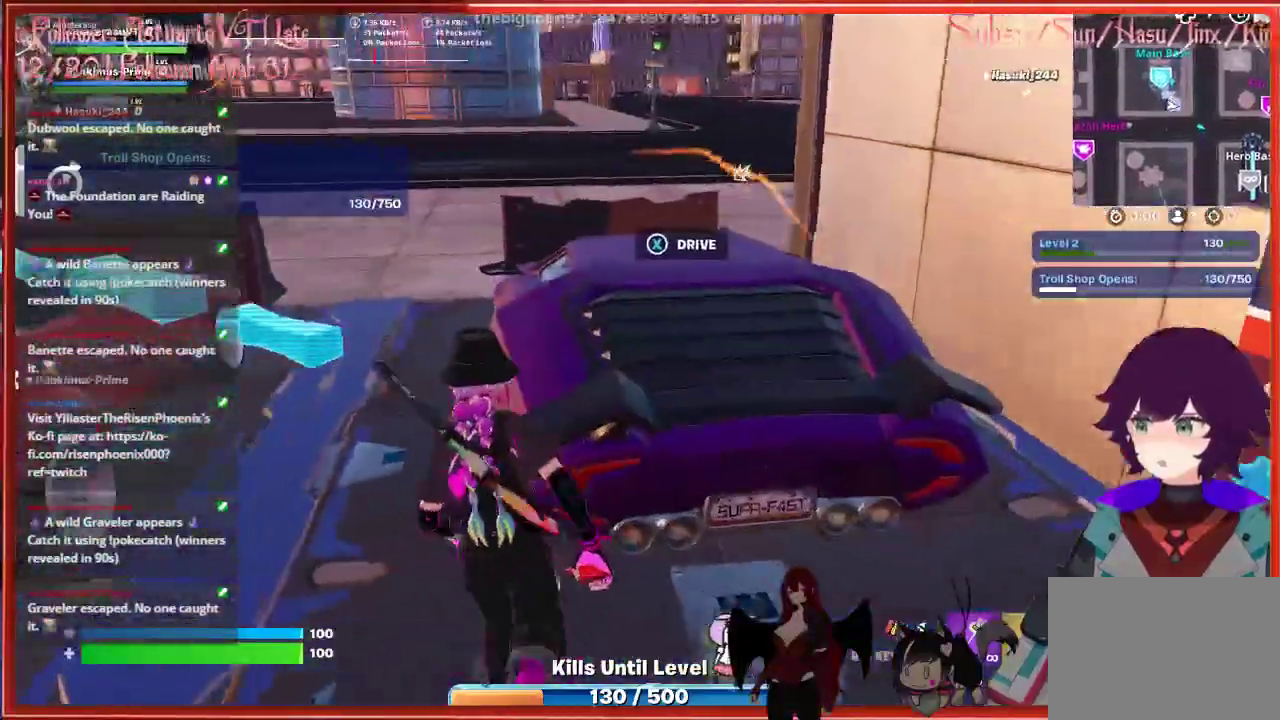
{"buttons": ["R1"], "left_stick": "up-left", "right_stick": "up-left", "events": [[83, "right_stick", "center"], [150, "L1", "down"], [217, "L1", "up"], [383, "right_stick", "up-left"], [467, "R1", "down"]]}
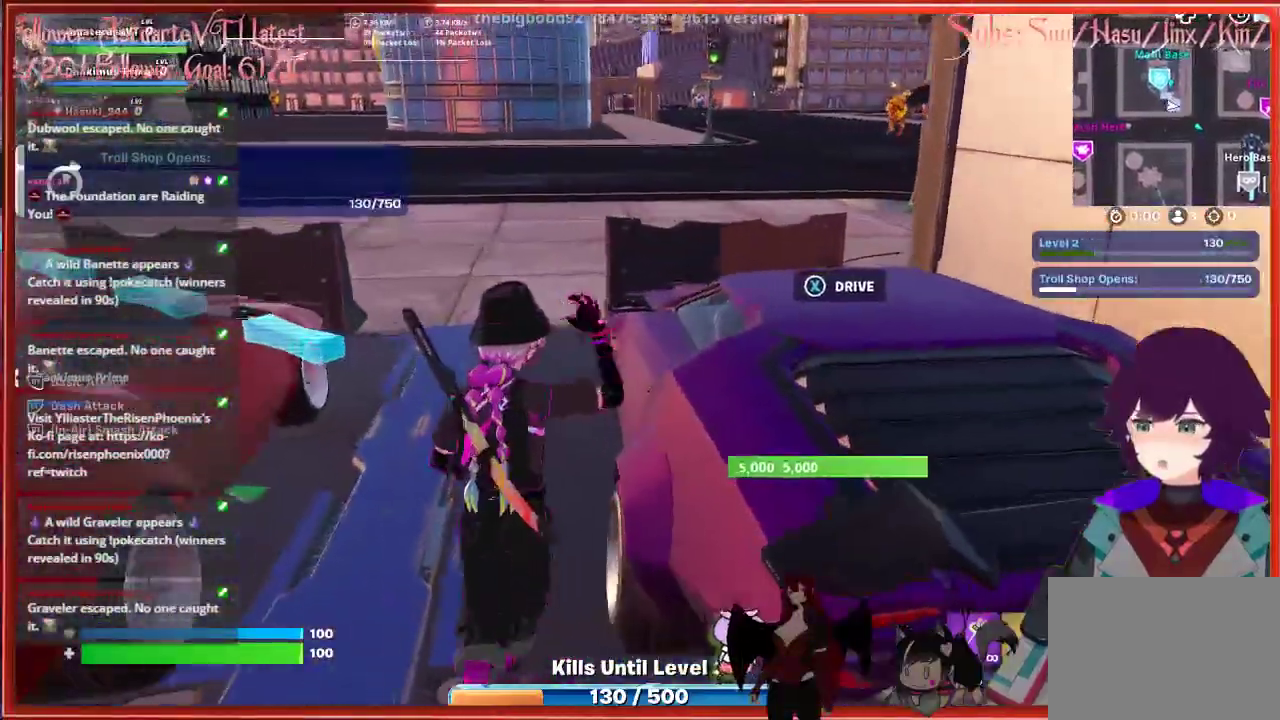
{"buttons": [], "left_stick": "up", "right_stick": "left", "events": [[117, "R1", "up"], [167, "left_stick", "up"], [500, "right_stick", "left"]]}
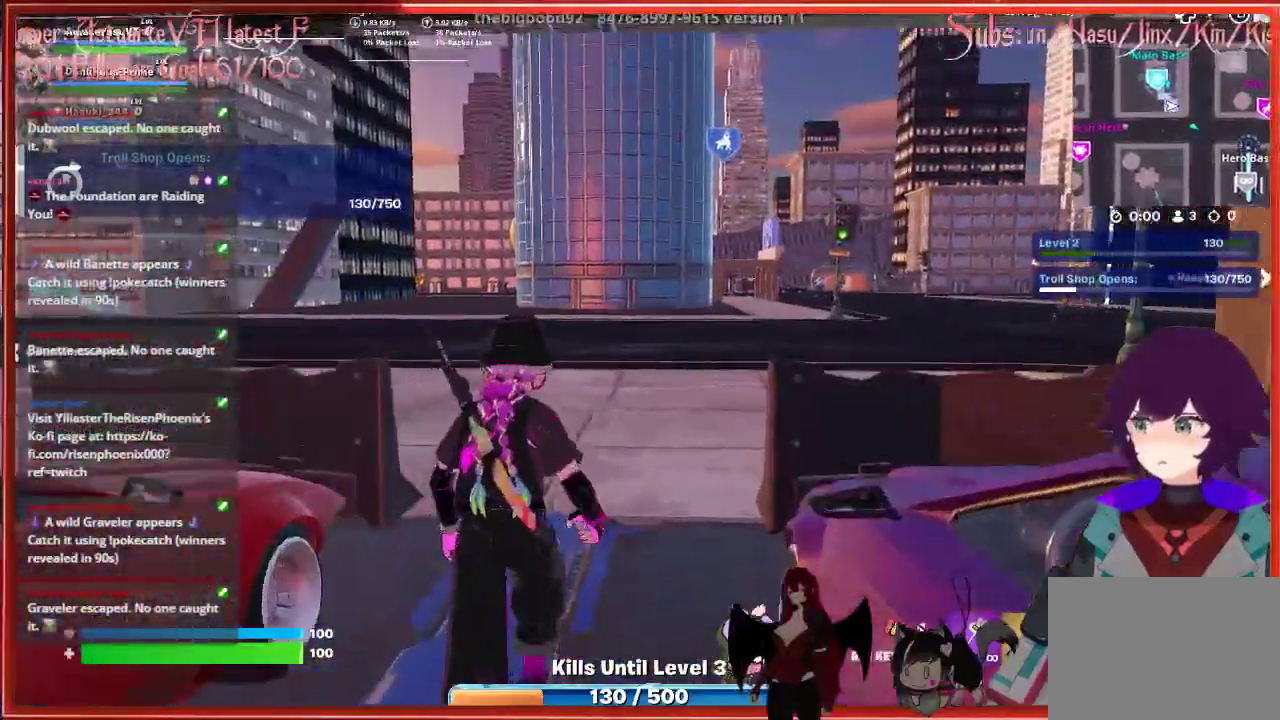
{"buttons": [], "left_stick": "up-right", "right_stick": "center", "events": [[17, "L3", "down"], [250, "L3", "up"], [283, "right_stick", "center"], [500, "left_stick", "up-right"]]}
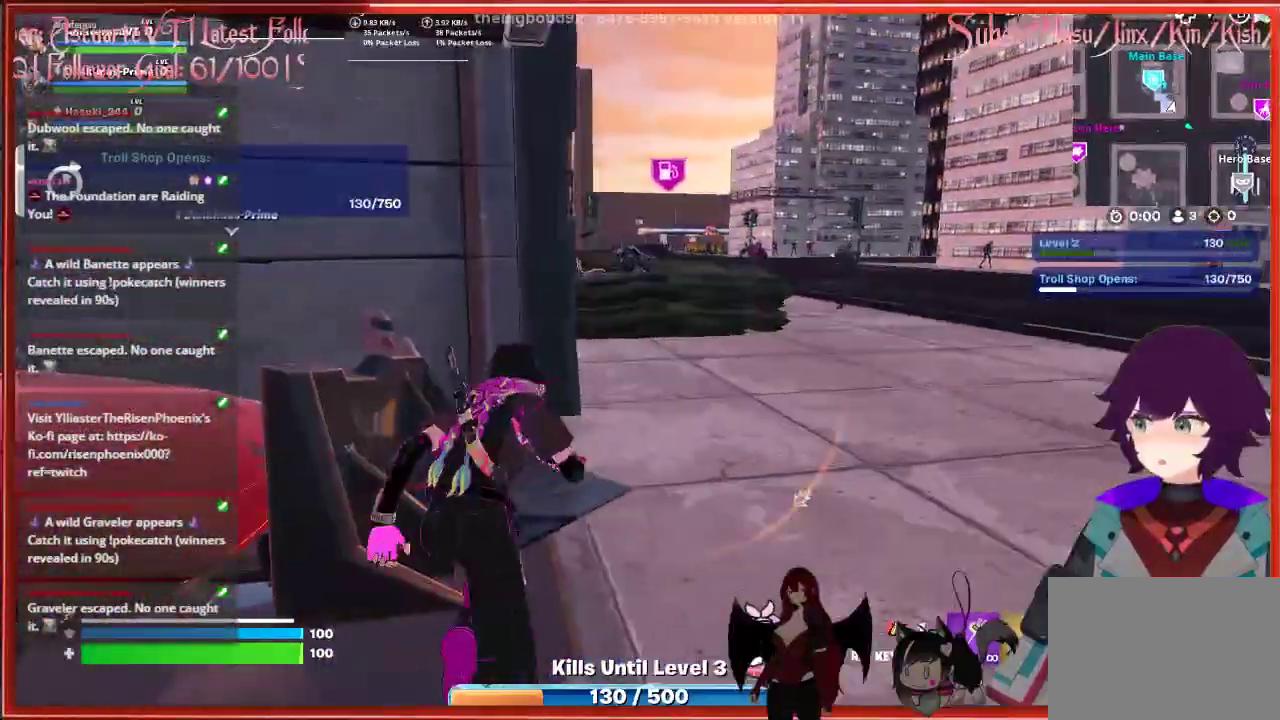
{"buttons": [], "left_stick": "up-right", "right_stick": "center", "events": []}
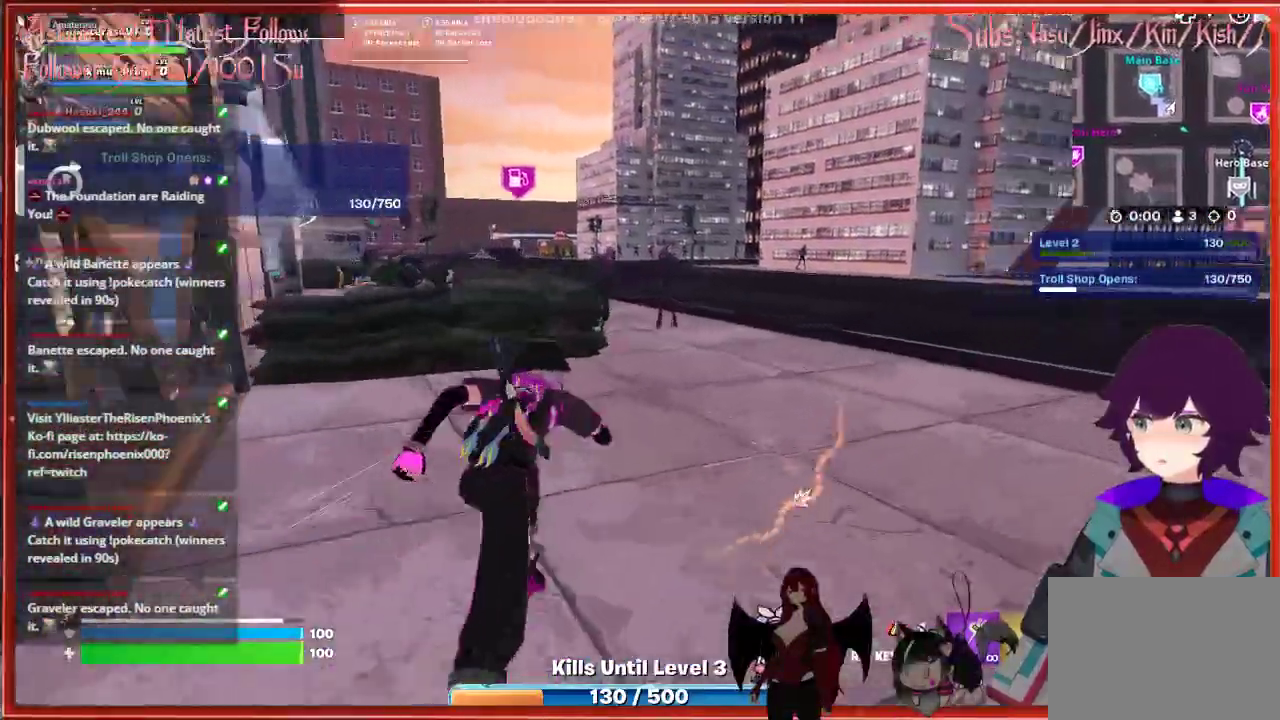
{"buttons": [], "left_stick": "up-right", "right_stick": "center", "events": []}
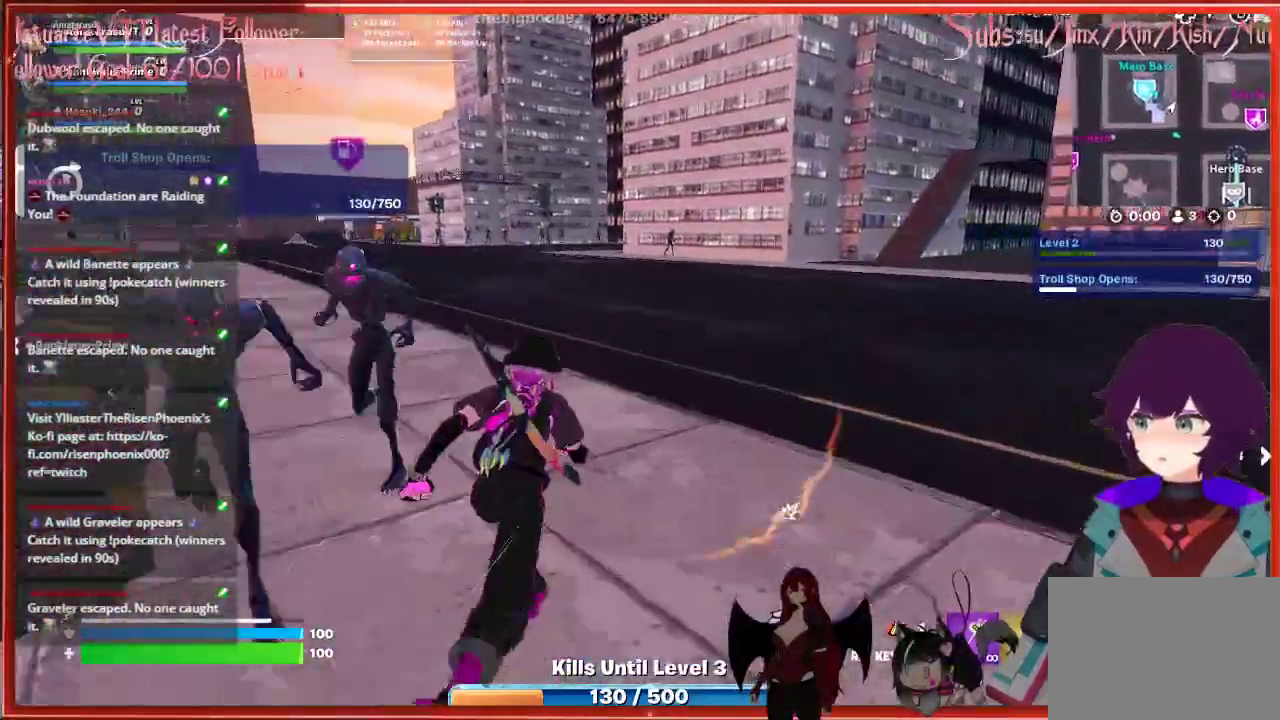
{"buttons": [], "left_stick": "up", "right_stick": "center", "events": [[100, "left_stick", "up"]]}
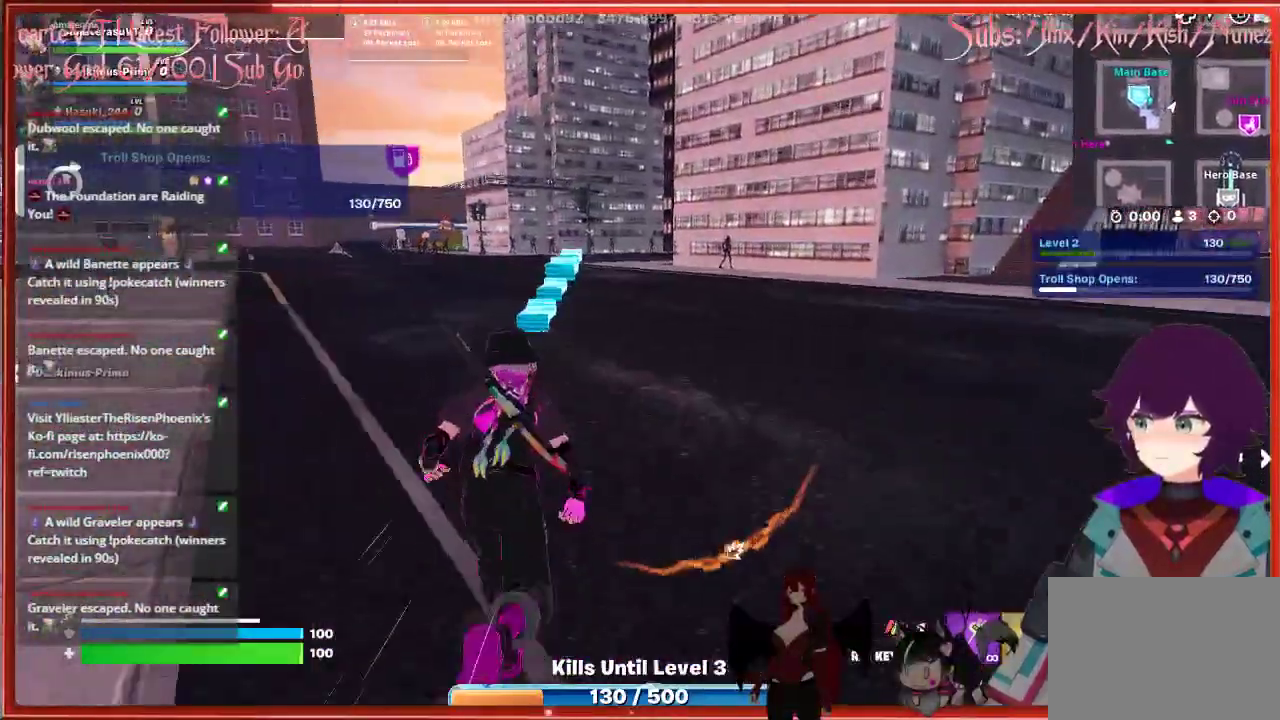
{"buttons": [], "left_stick": "up", "right_stick": "up-left", "events": [[417, "right_stick", "up-left"]]}
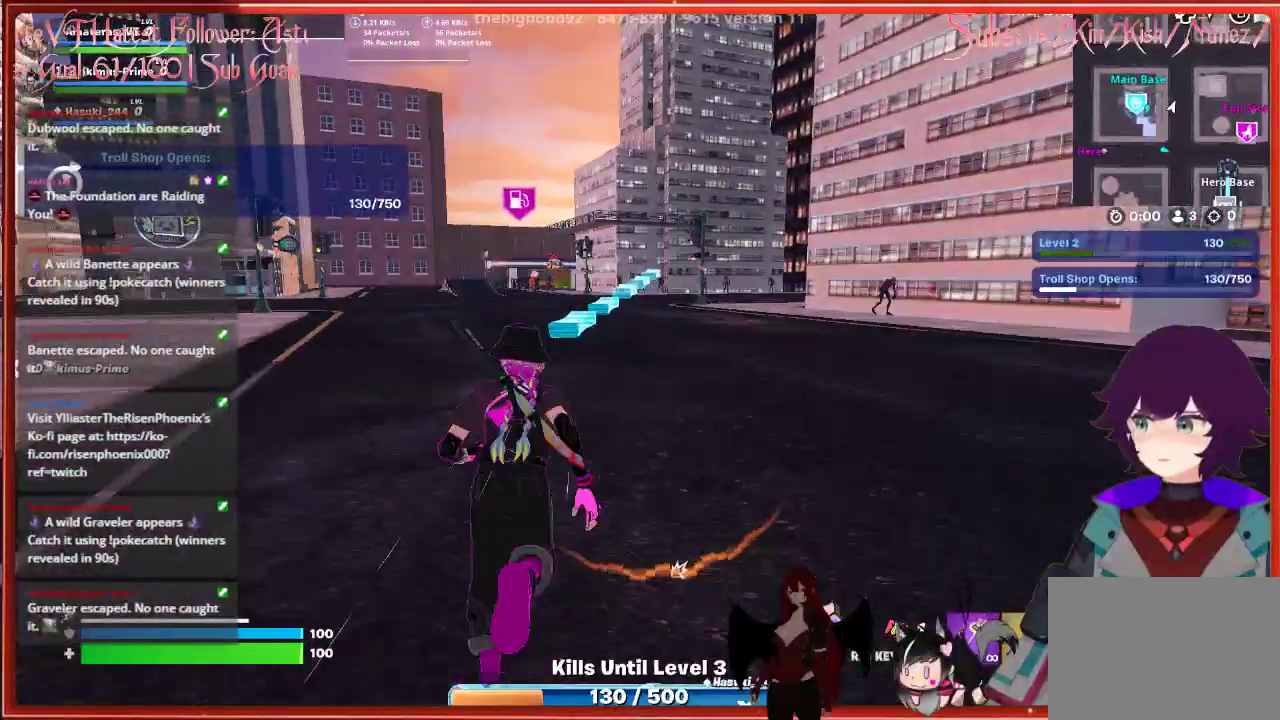
{"buttons": [], "left_stick": "up", "right_stick": "center", "events": [[267, "right_stick", "center"]]}
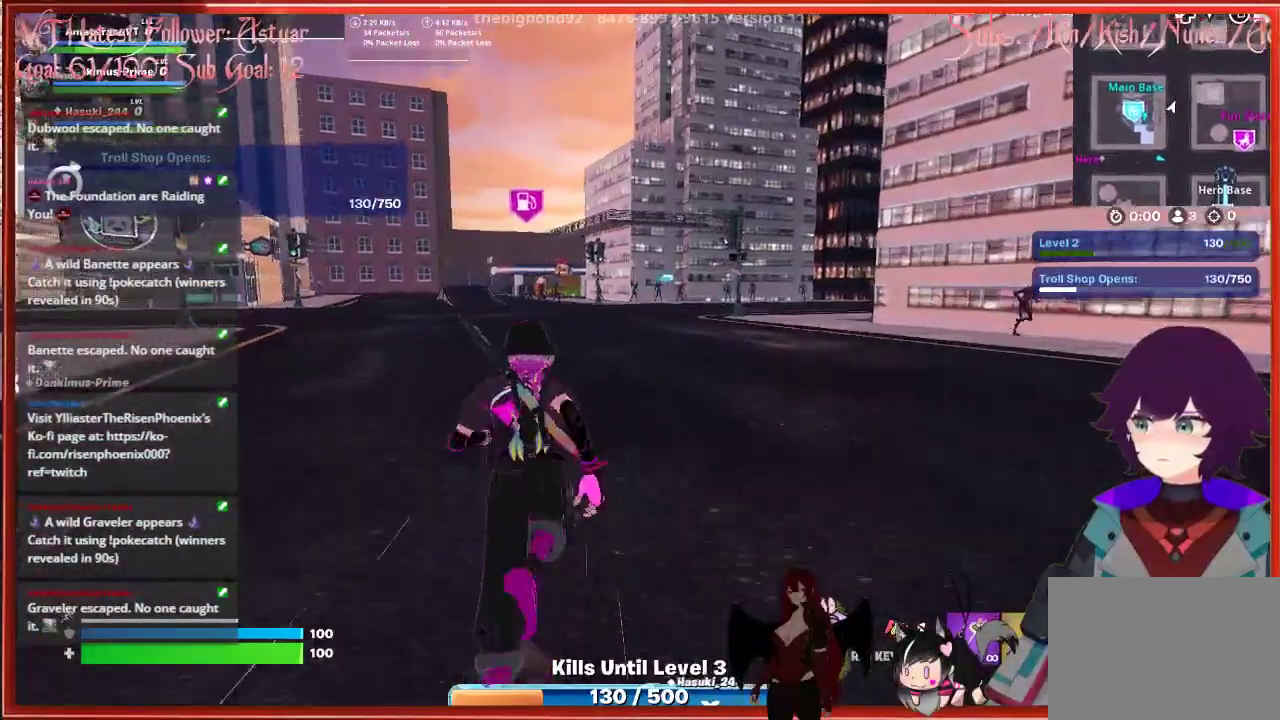
{"buttons": [], "left_stick": "up", "right_stick": "center", "events": []}
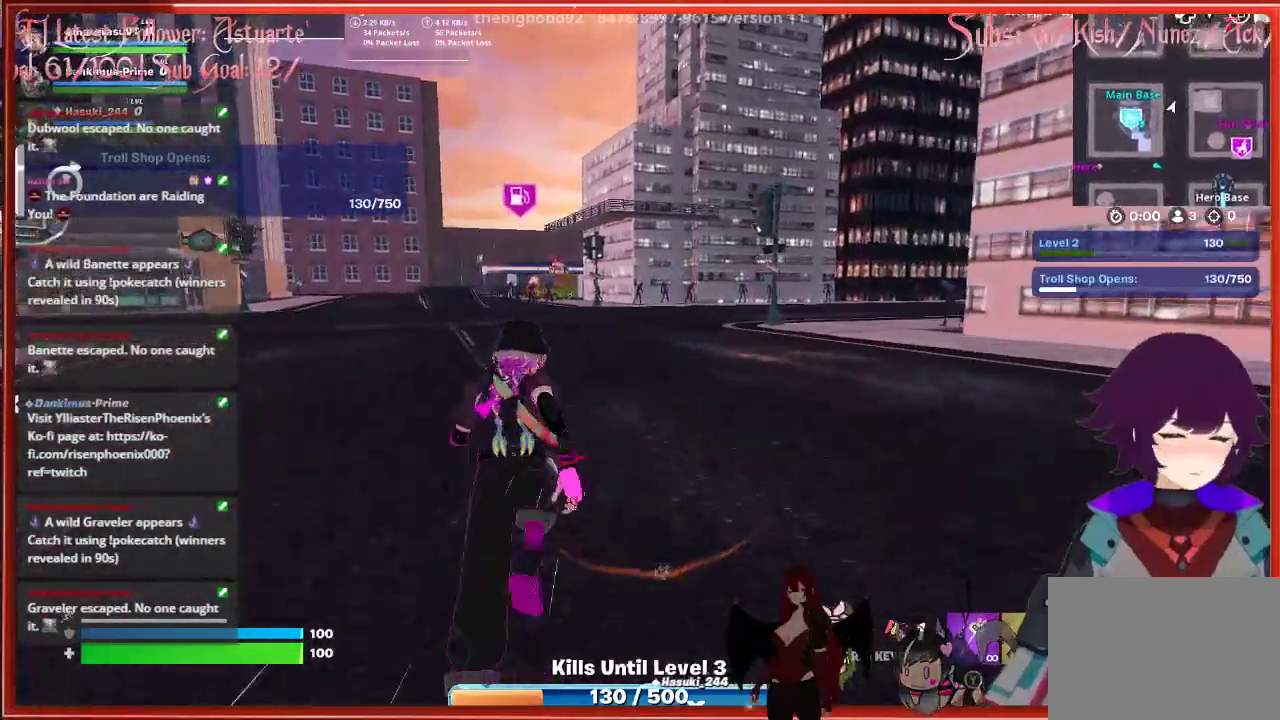
{"buttons": [], "left_stick": "up", "right_stick": "center", "events": []}
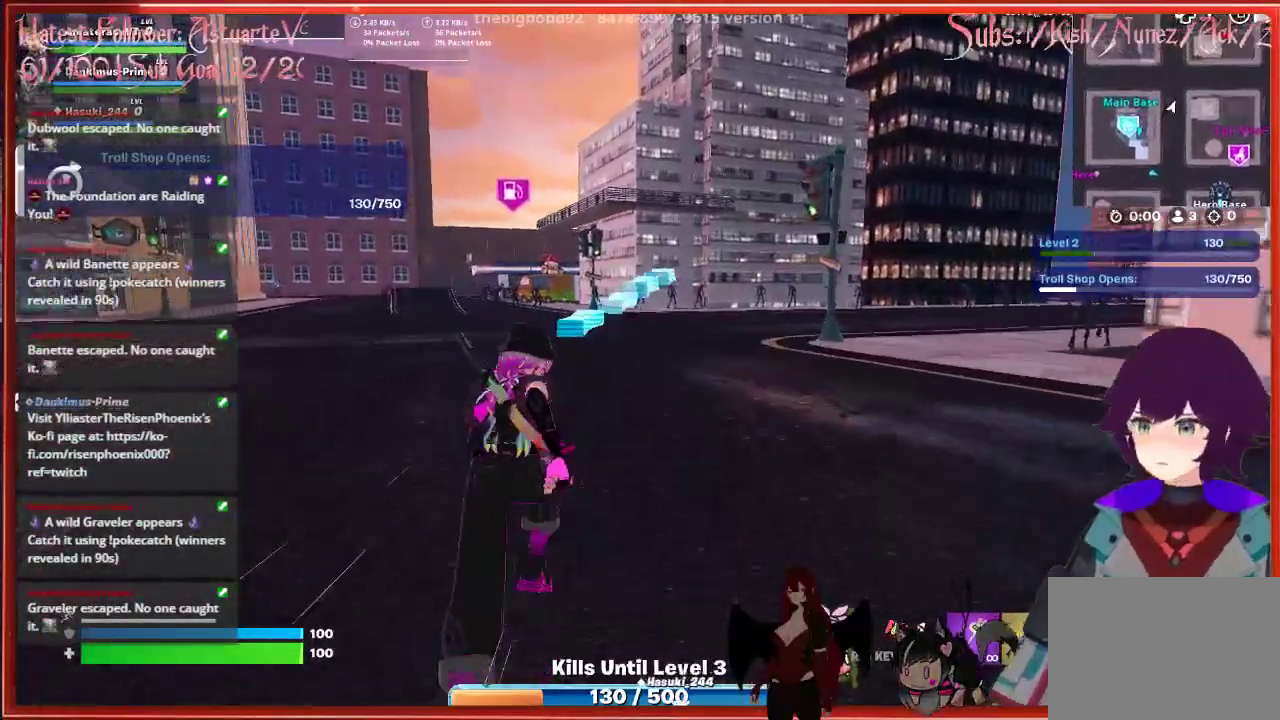
{"buttons": [], "left_stick": "up", "right_stick": "center", "events": []}
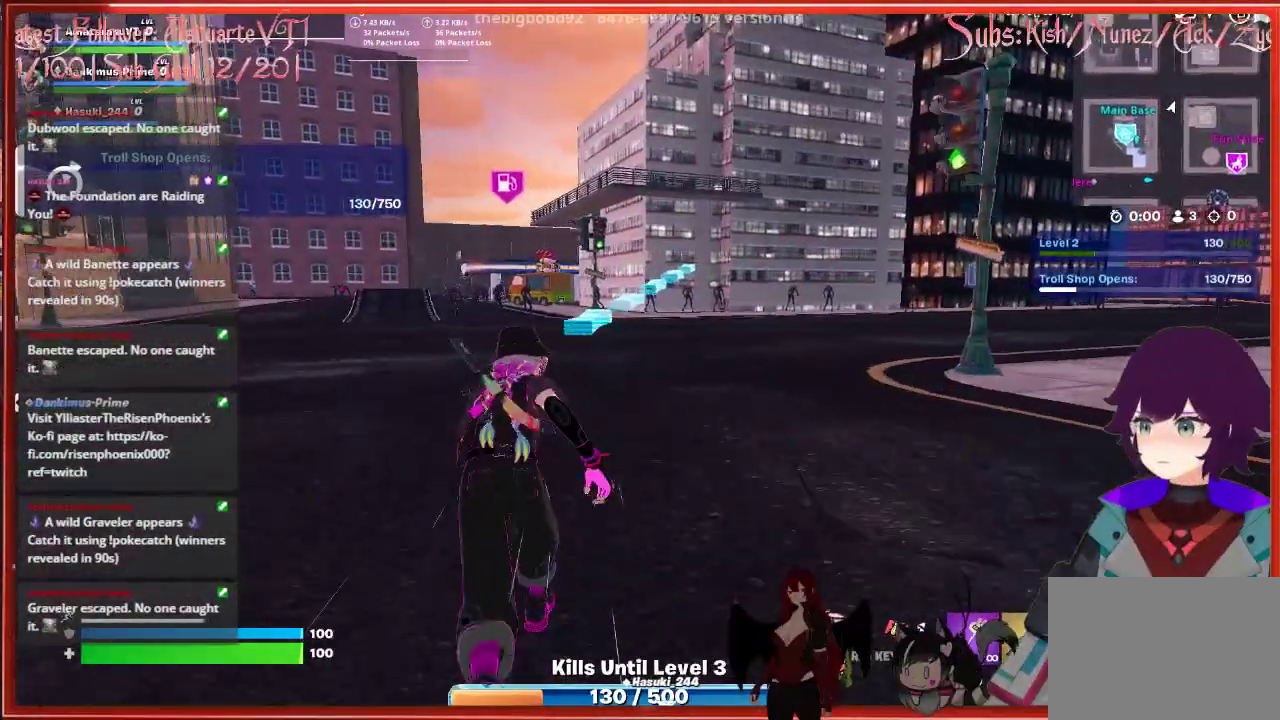
{"buttons": [], "left_stick": "up", "right_stick": "center", "events": []}
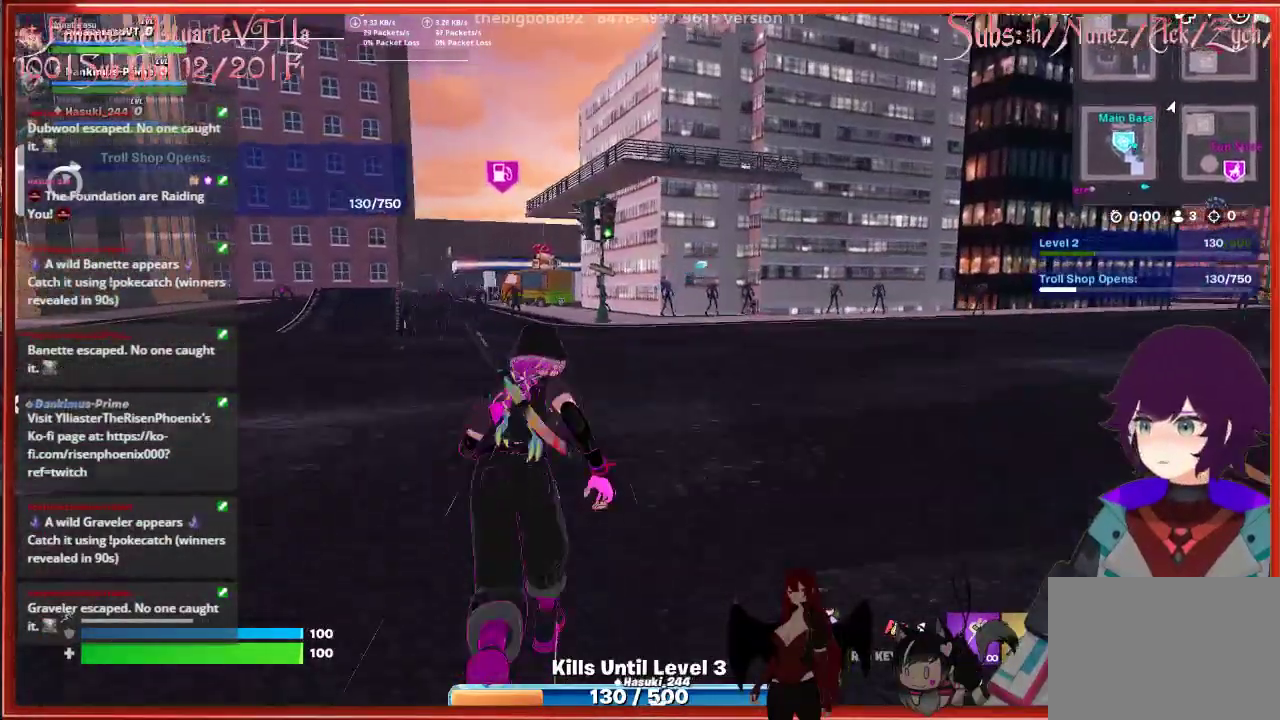
{"buttons": [], "left_stick": "up", "right_stick": "center", "events": []}
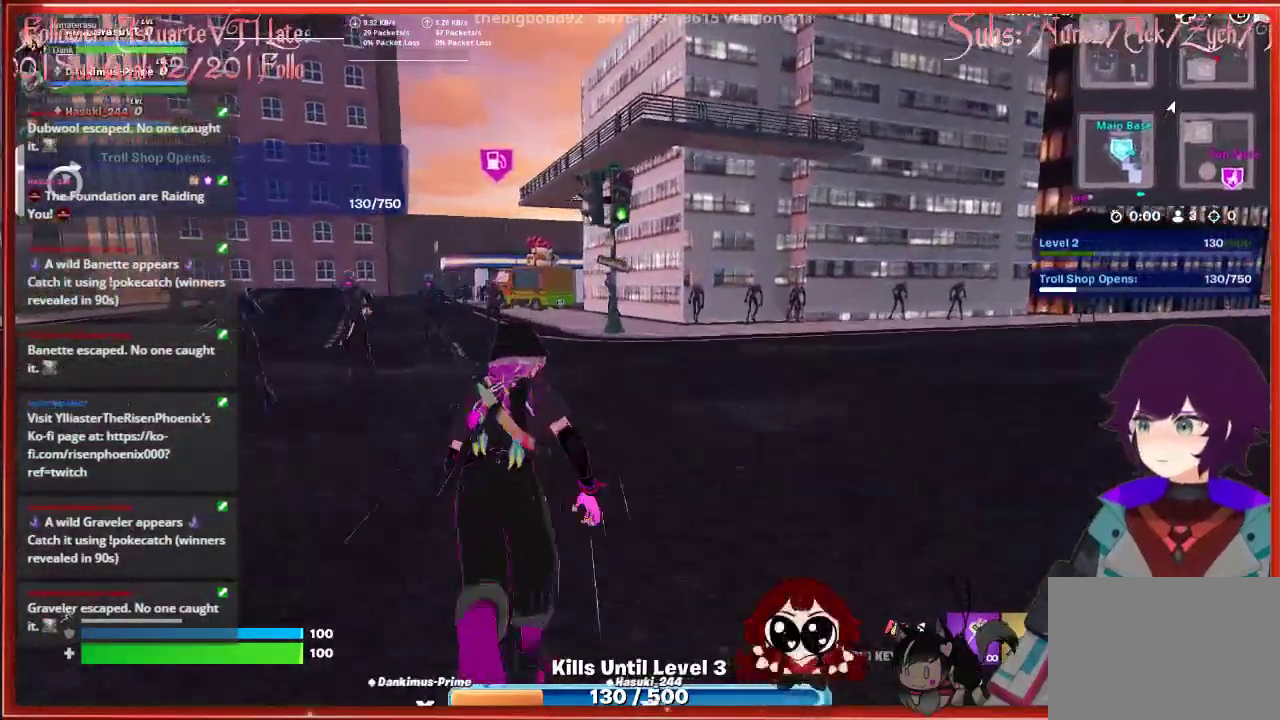
{"buttons": [], "left_stick": "up", "right_stick": "center", "events": []}
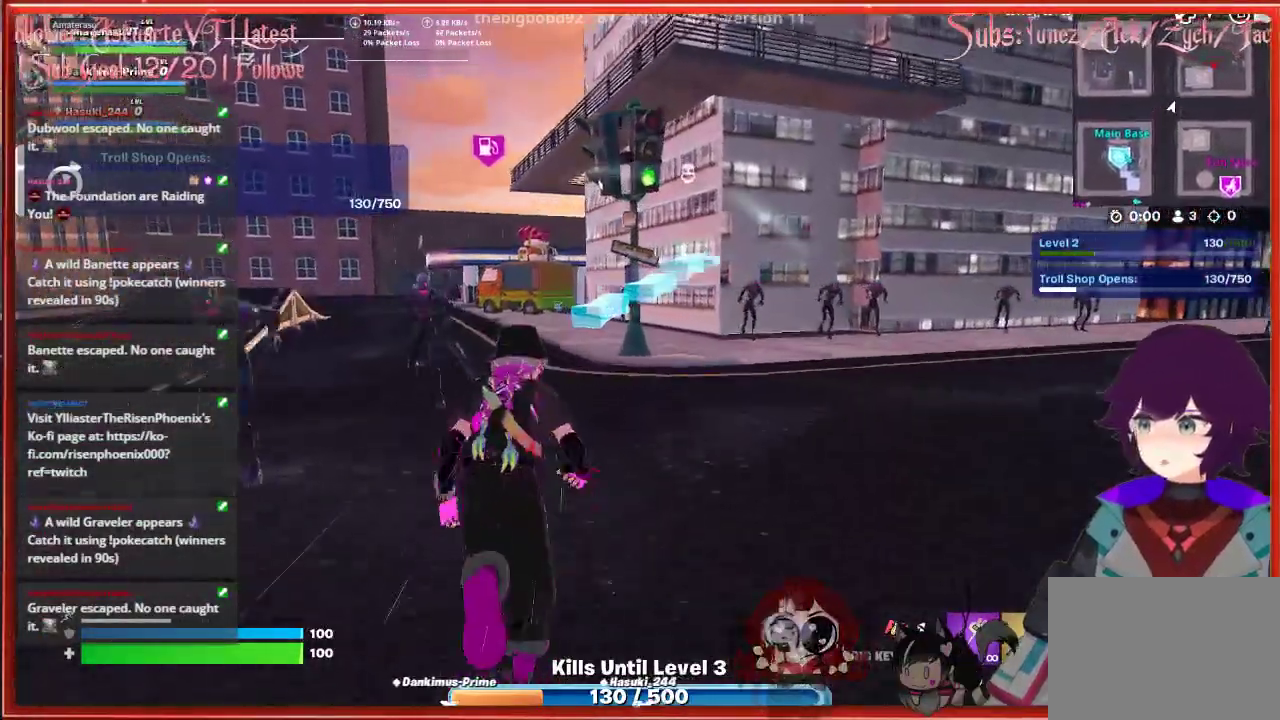
{"buttons": [], "left_stick": "up", "right_stick": "center", "events": []}
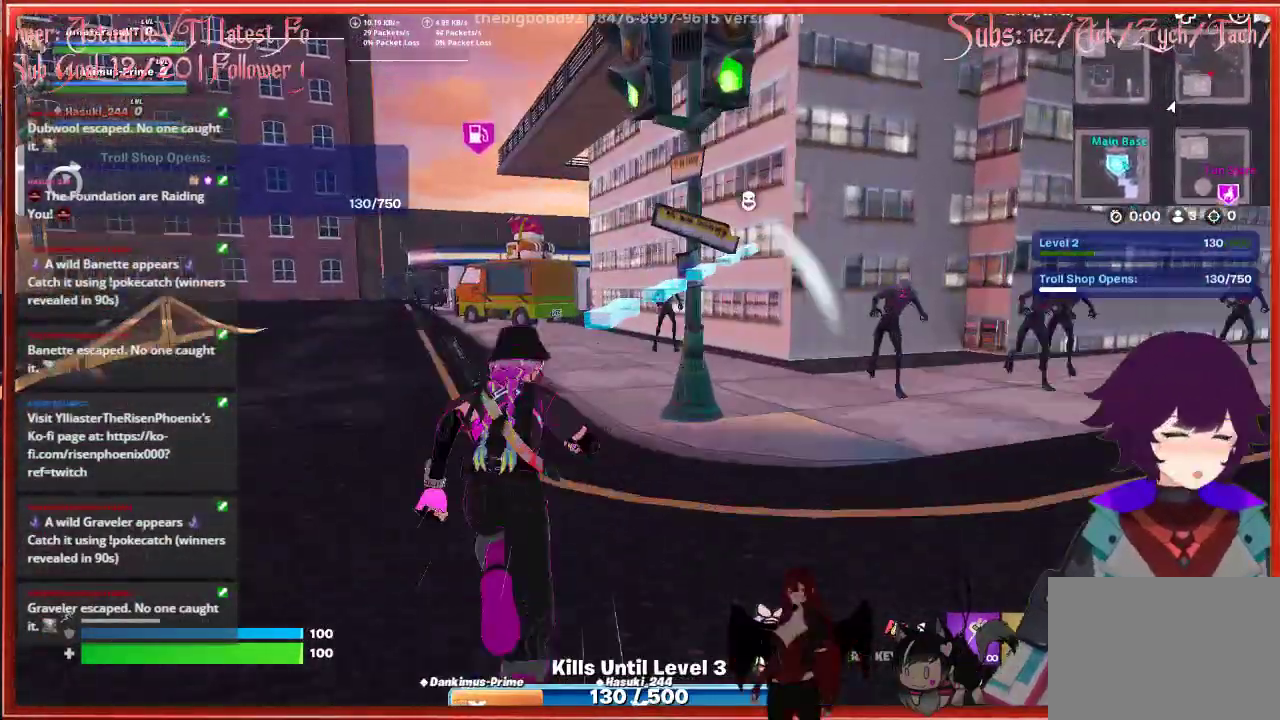
{"buttons": [], "left_stick": "up", "right_stick": "center", "events": []}
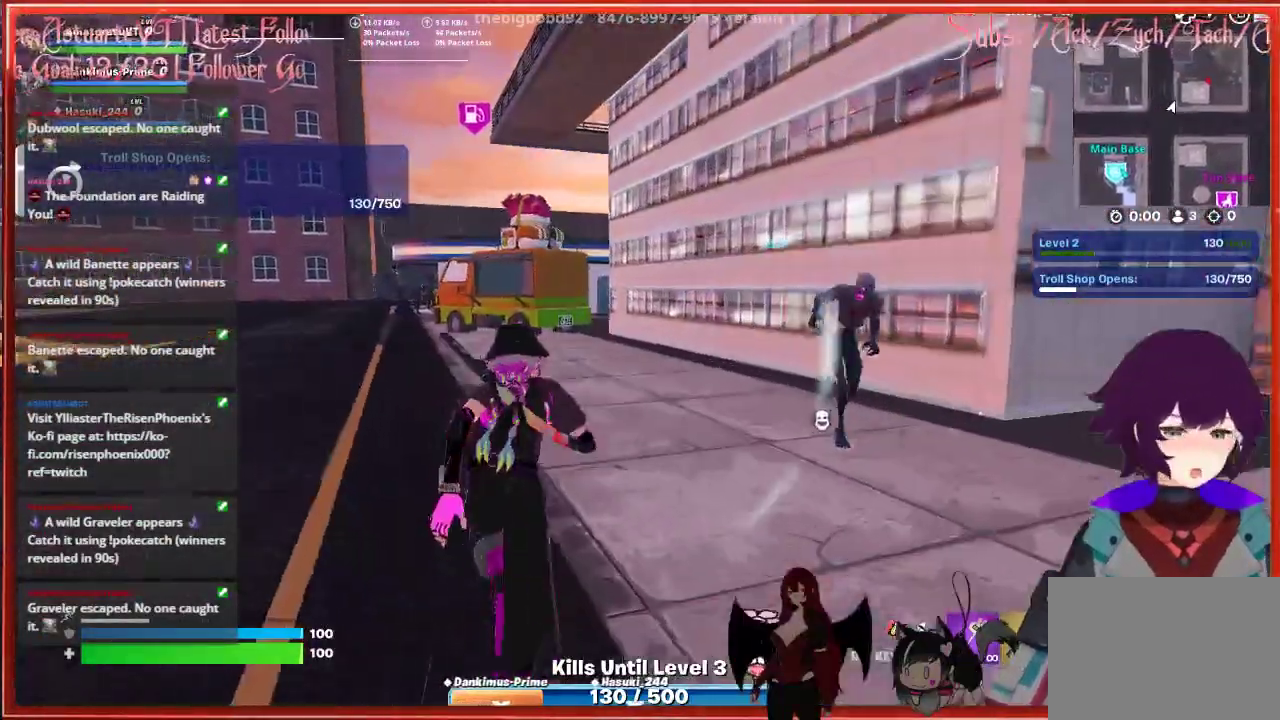
{"buttons": [], "left_stick": "up", "right_stick": "center", "events": []}
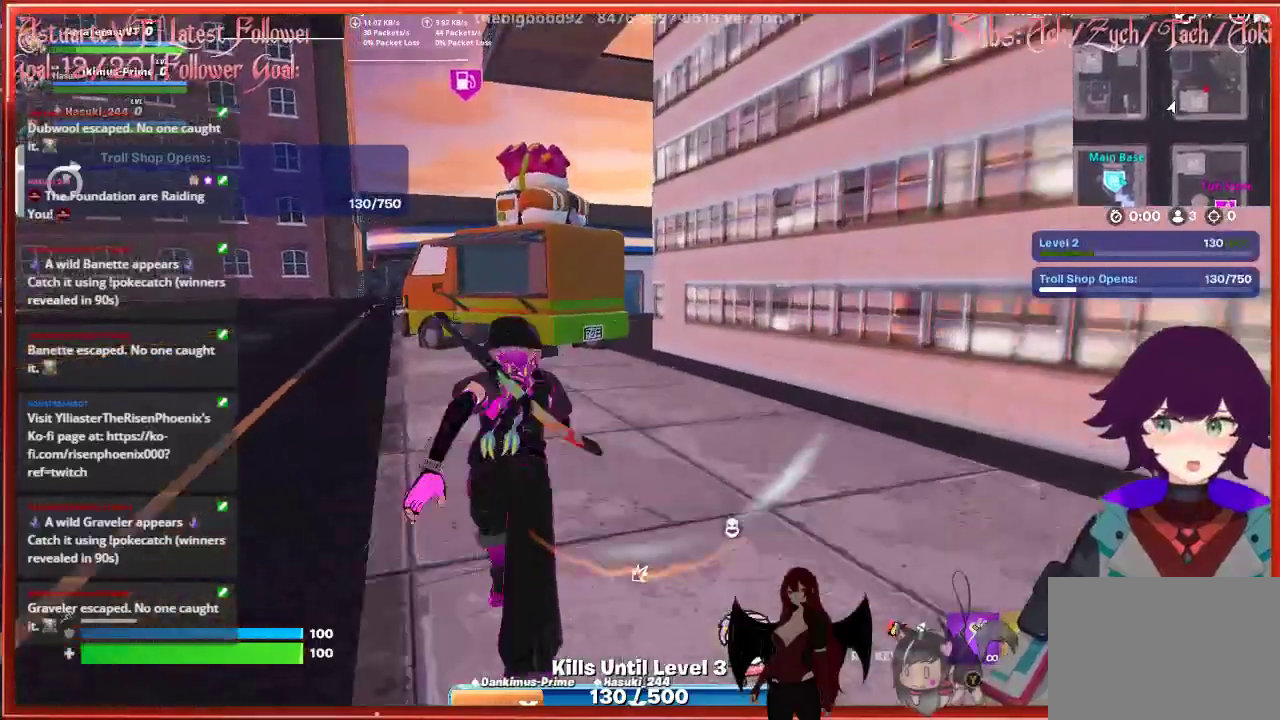
{"buttons": [], "left_stick": "up", "right_stick": "center", "events": []}
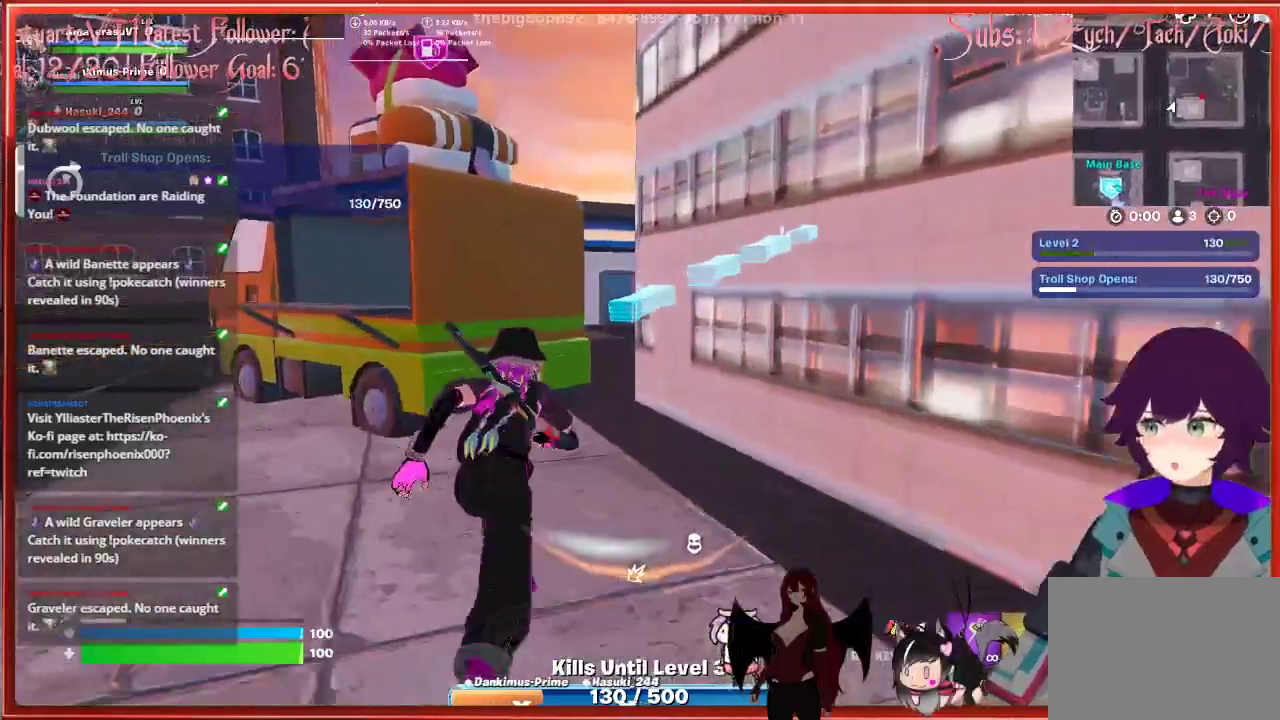
{"buttons": [], "left_stick": "up", "right_stick": "center", "events": [[83, "A", "down"], [200, "A", "up"]]}
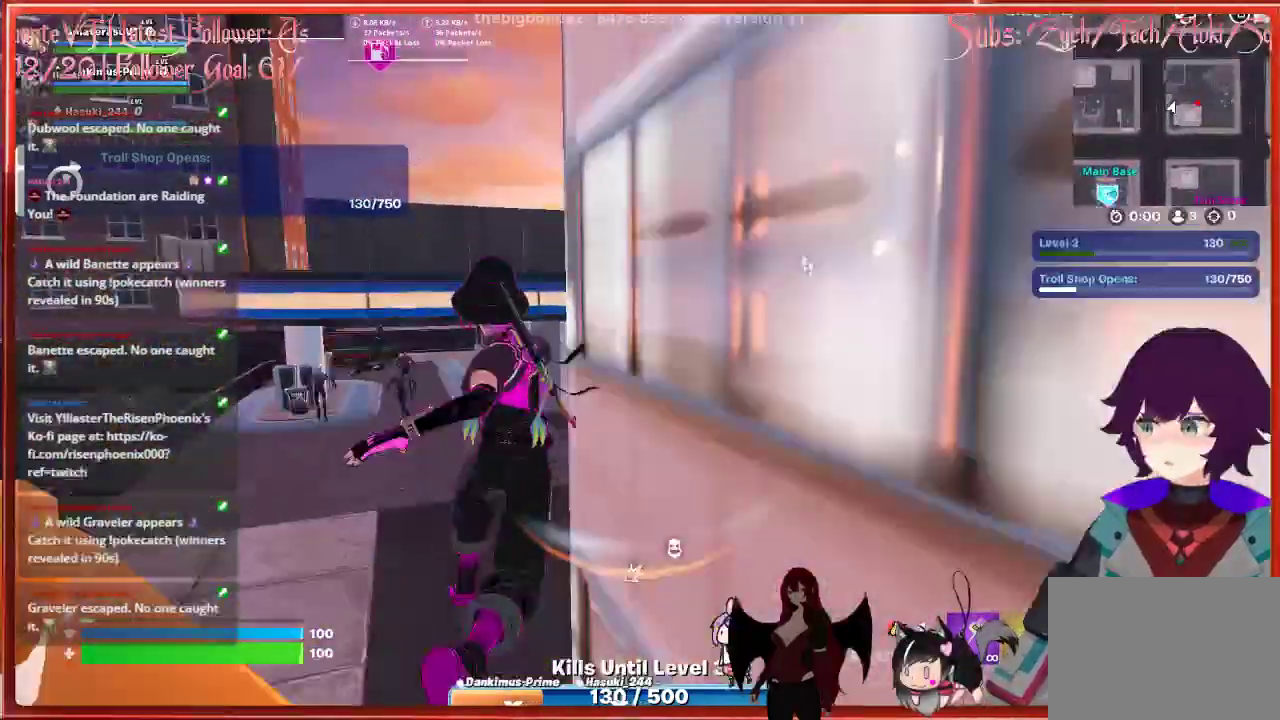
{"buttons": [], "left_stick": "up", "right_stick": "right", "events": [[267, "right_stick", "right"]]}
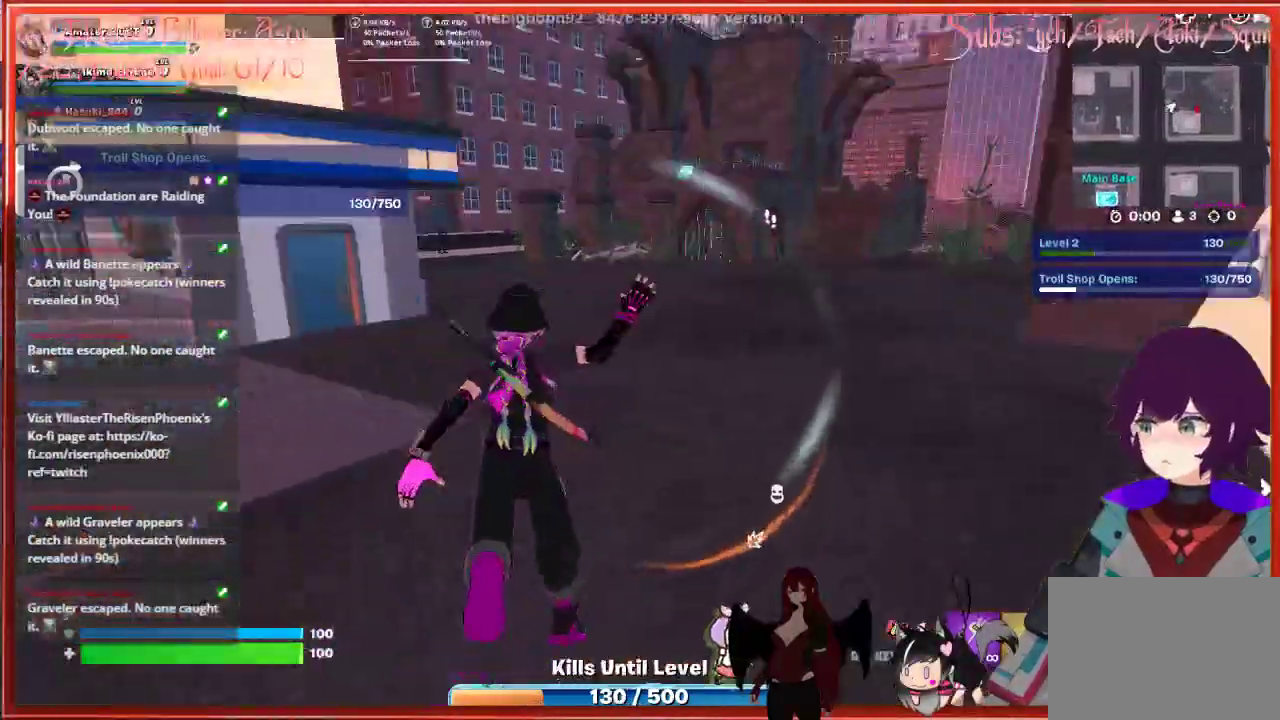
{"buttons": [], "left_stick": "up", "right_stick": "up", "events": [[167, "right_stick", "center"], [417, "right_stick", "up"]]}
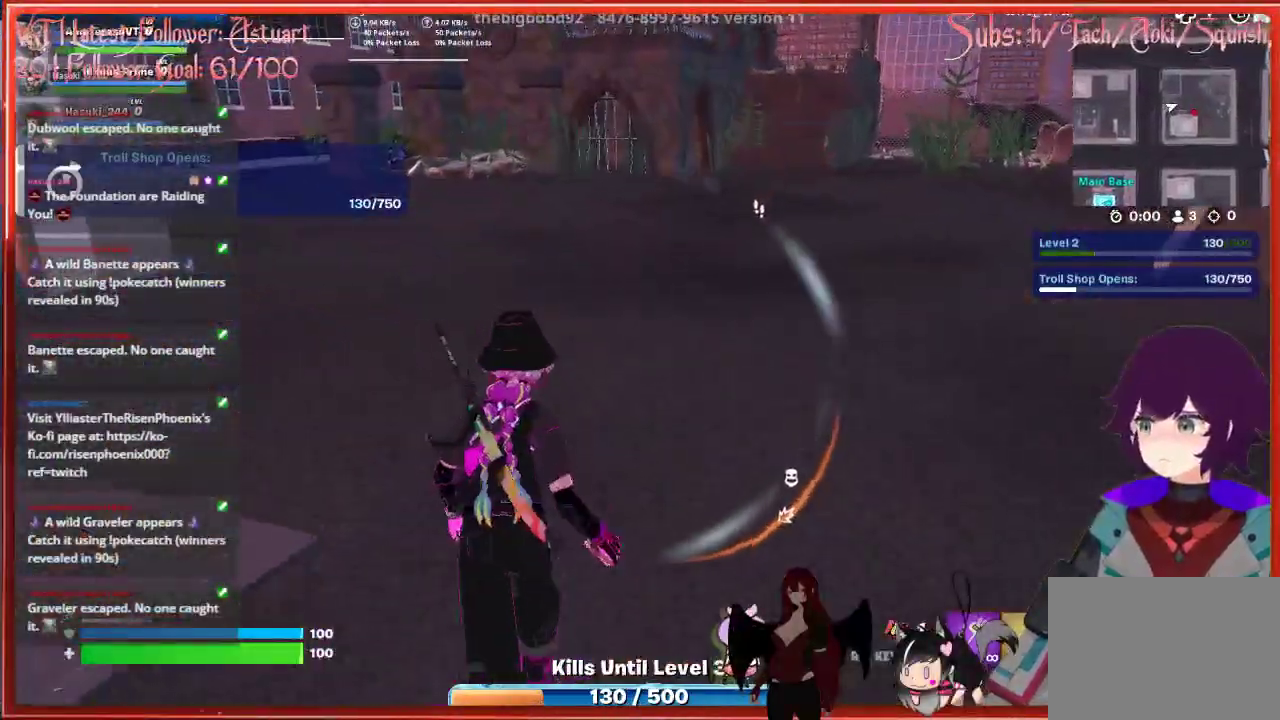
{"buttons": [], "left_stick": "up", "right_stick": "center", "events": [[483, "right_stick", "center"]]}
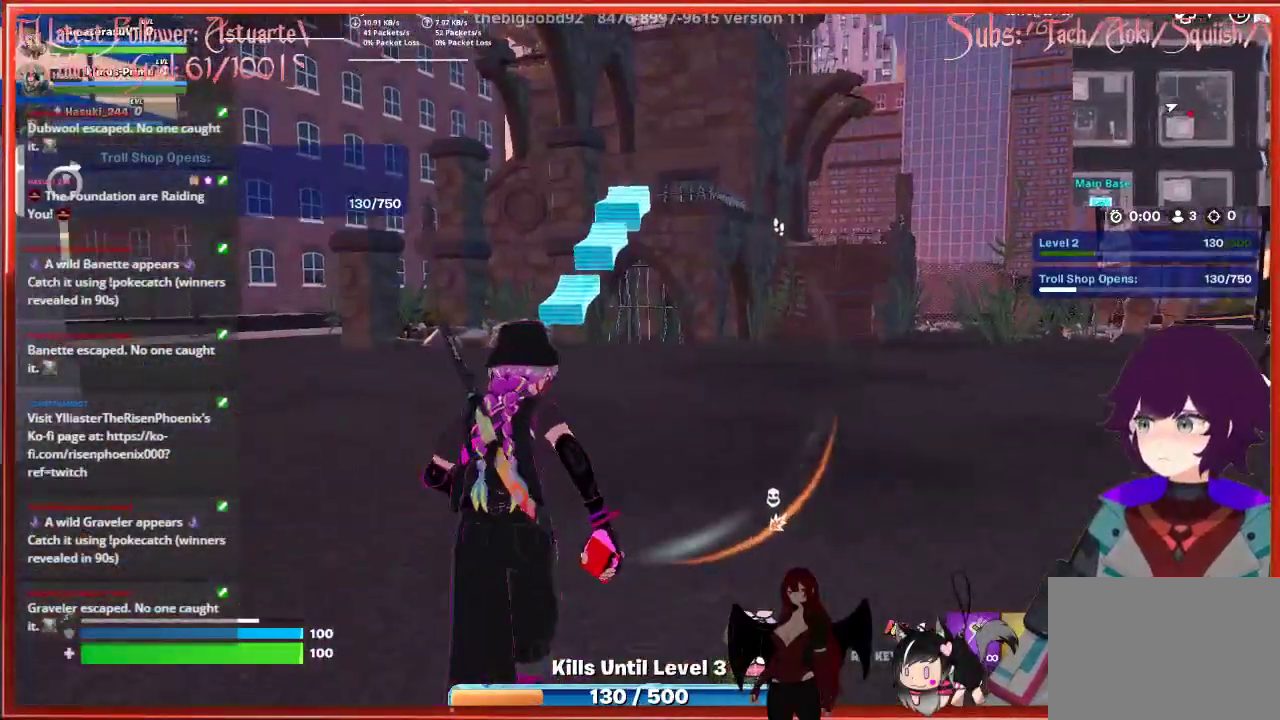
{"buttons": [], "left_stick": "up", "right_stick": "center", "events": []}
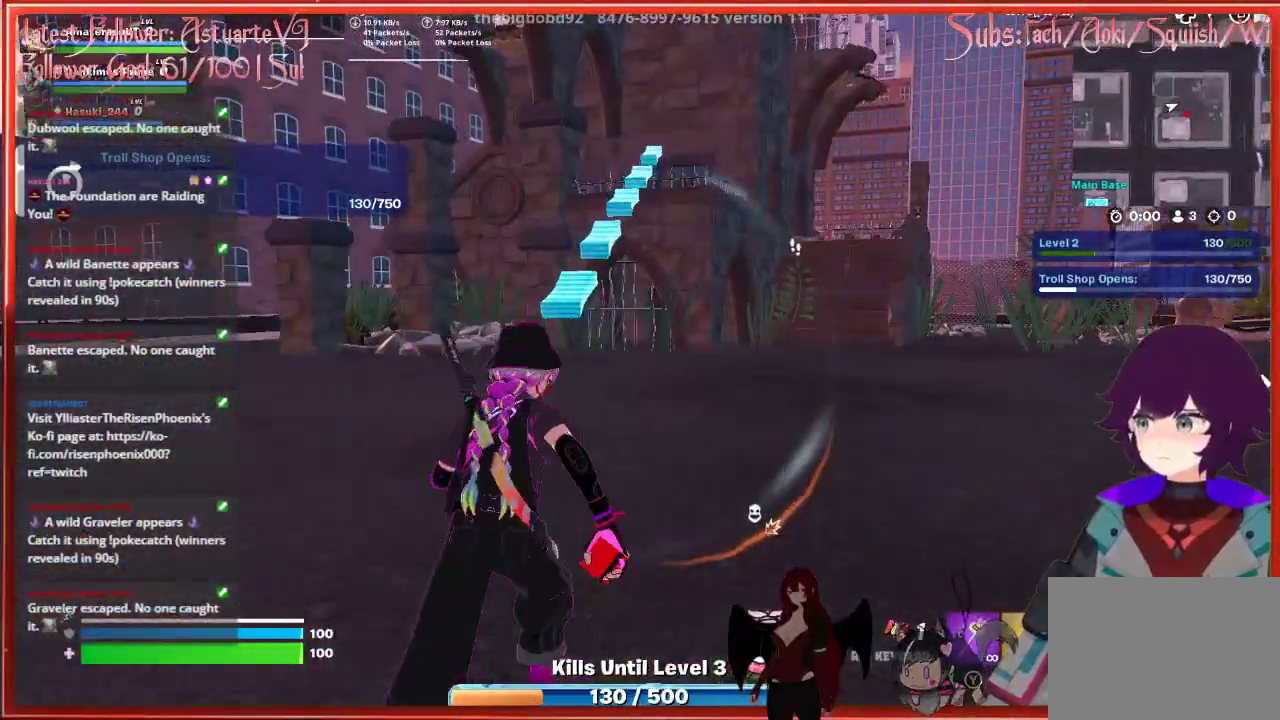
{"buttons": [], "left_stick": "up", "right_stick": "center", "events": []}
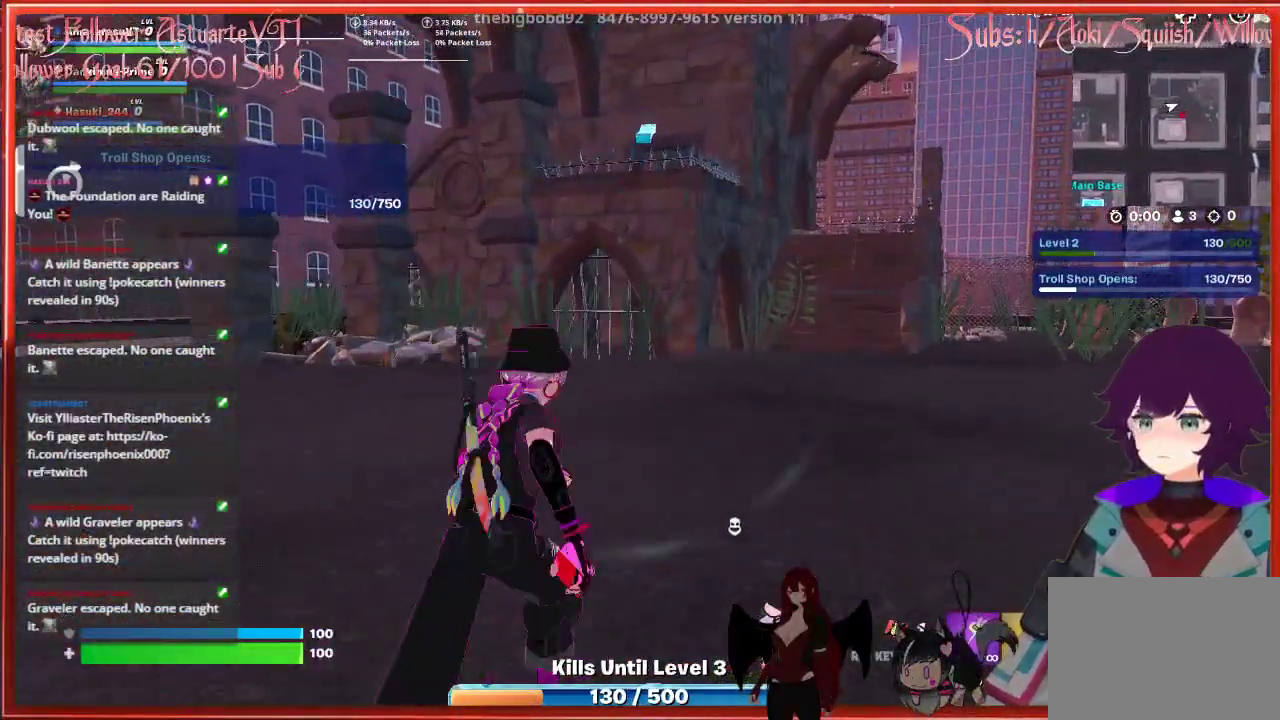
{"buttons": ["L1"], "left_stick": "up", "right_stick": "center", "events": [[217, "L1", "down"], [300, "L1", "up"], [433, "L1", "down"]]}
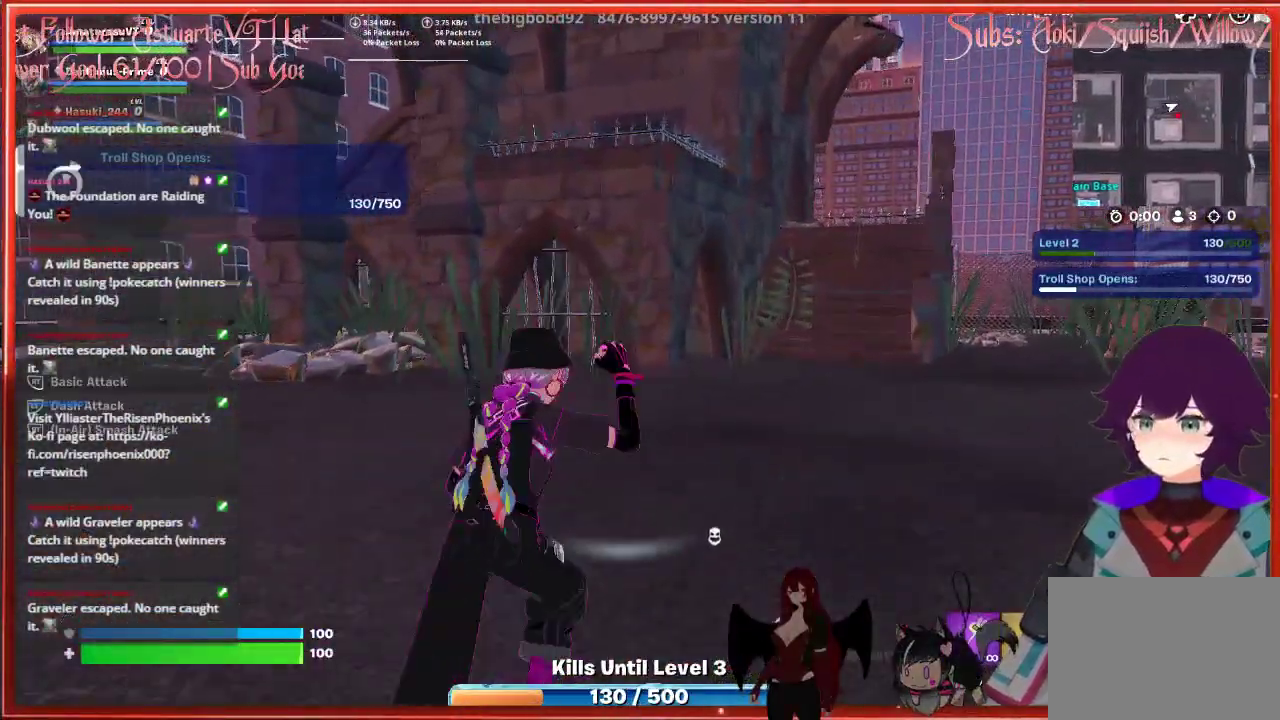
{"buttons": [], "left_stick": "up-right", "right_stick": "center", "events": [[17, "L1", "up"], [50, "left_stick", "up-right"], [133, "L1", "down"], [217, "L1", "up"]]}
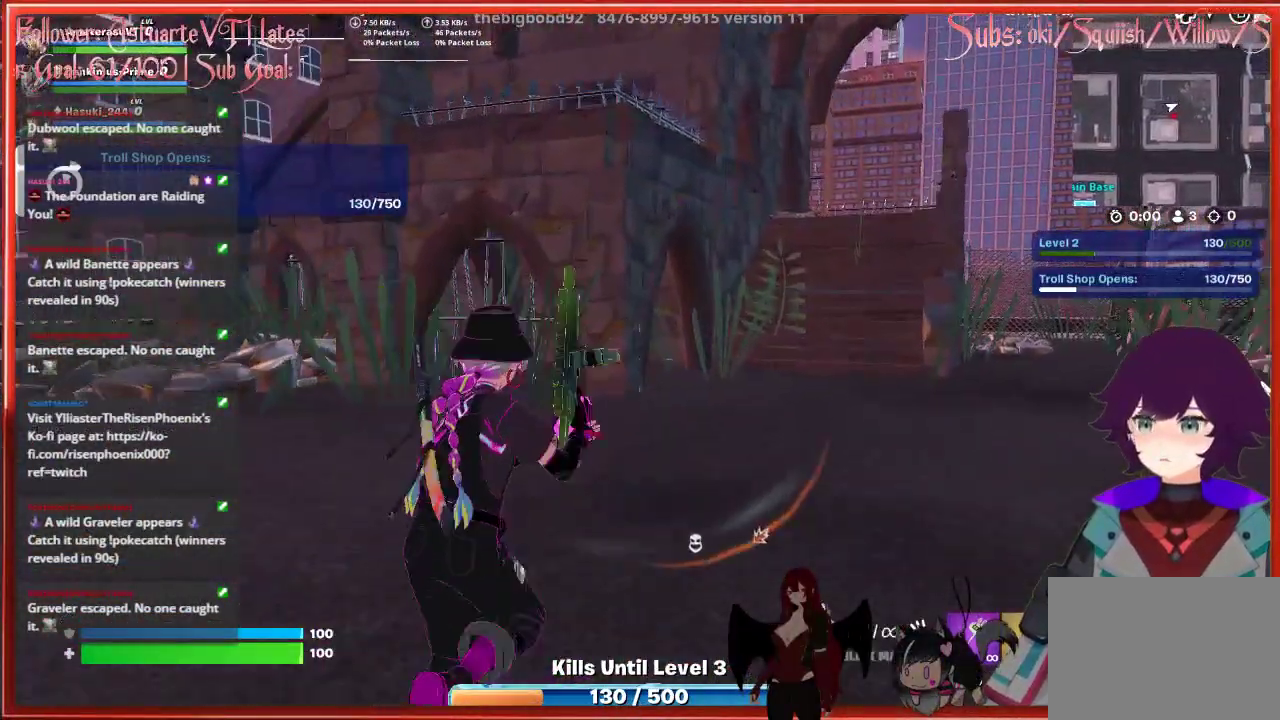
{"buttons": [], "left_stick": "up-right", "right_stick": "center", "events": []}